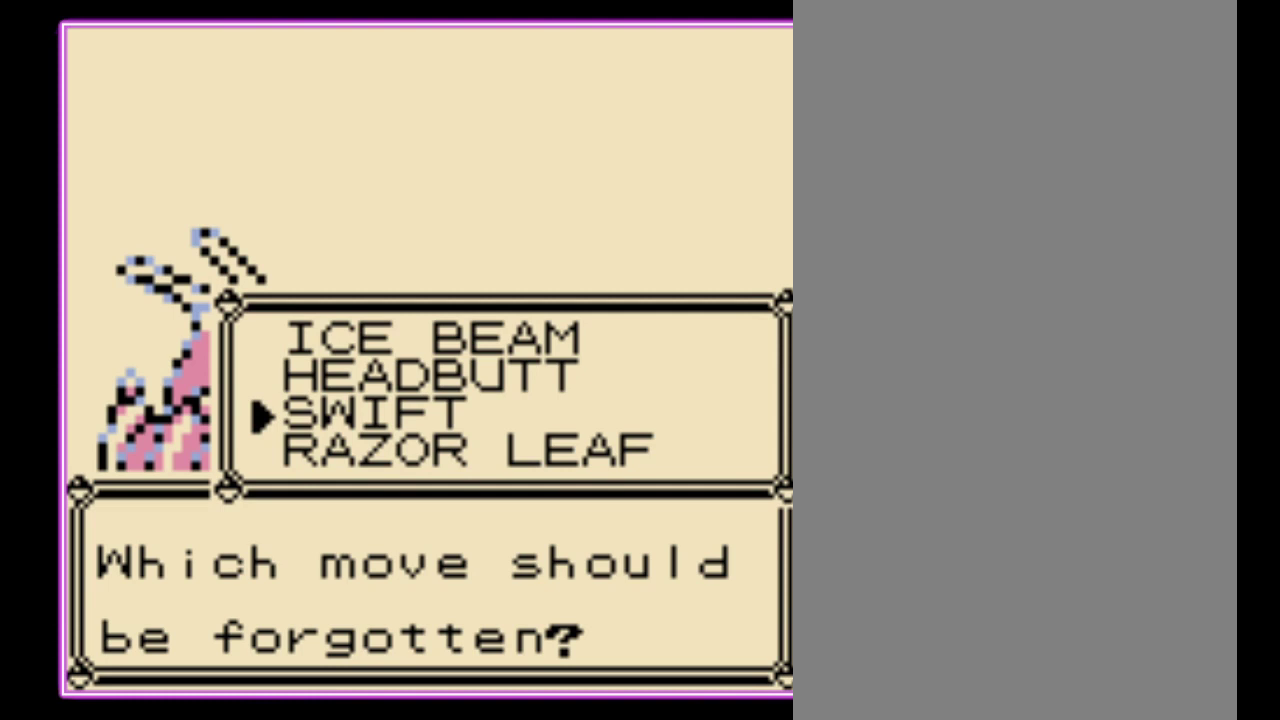
Gameplay with a controller (Nintendo layout); each line is a JSON object with the inputs held at the frame after it. "events" lists button and stick changes between this image and that frame as [ms after this image, input, new state], when the widget could be followed in between. Not read: L3 R3.
{"buttons": ["DPAD_UP"], "events": [[33, "DPAD_DOWN", "down"], [200, "DPAD_DOWN", "up"], [500, "DPAD_UP", "down"]]}
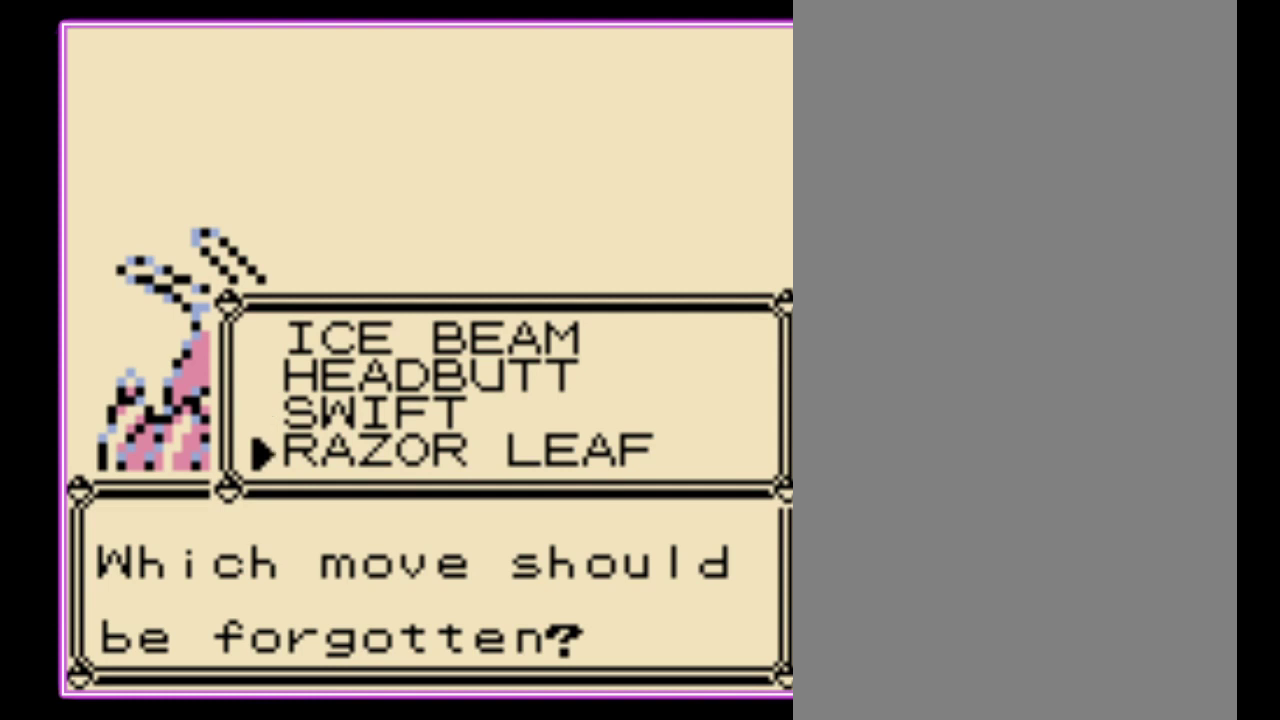
{"buttons": [], "events": [[133, "DPAD_UP", "up"]]}
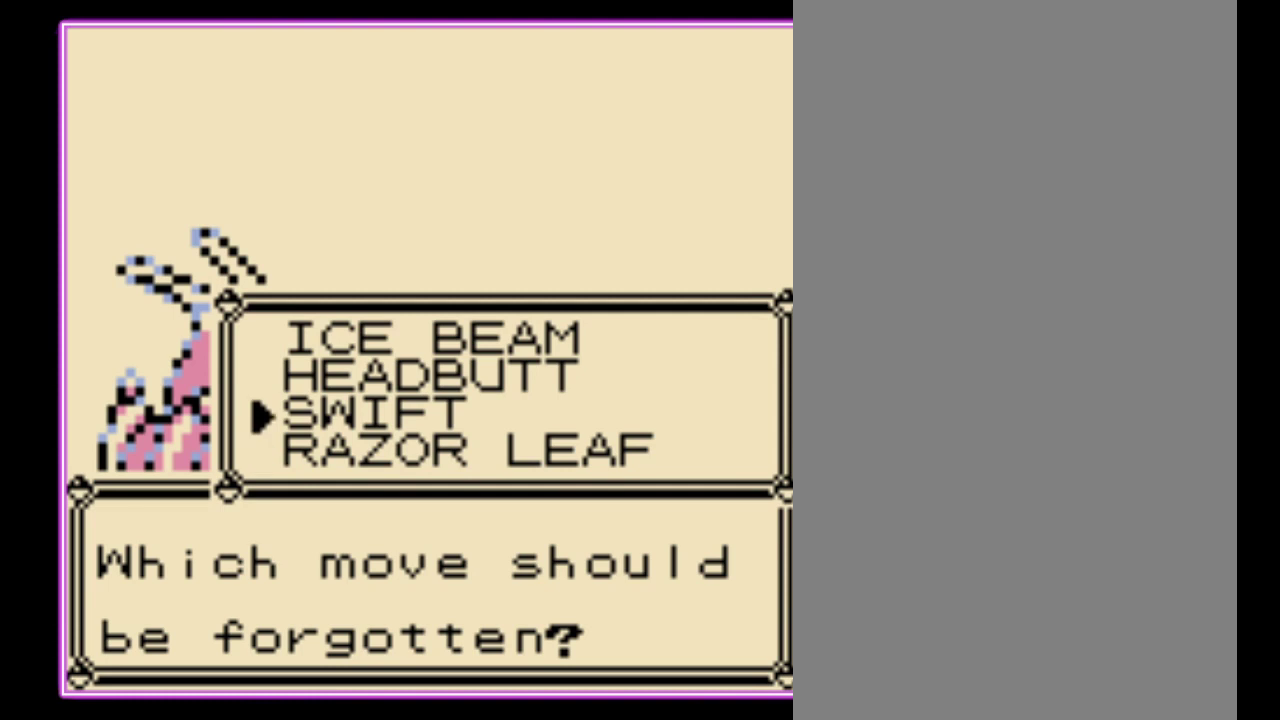
{"buttons": ["B"], "events": [[167, "DPAD_DOWN", "down"], [267, "DPAD_DOWN", "up"], [300, "A", "down"], [400, "A", "up"], [500, "B", "down"]]}
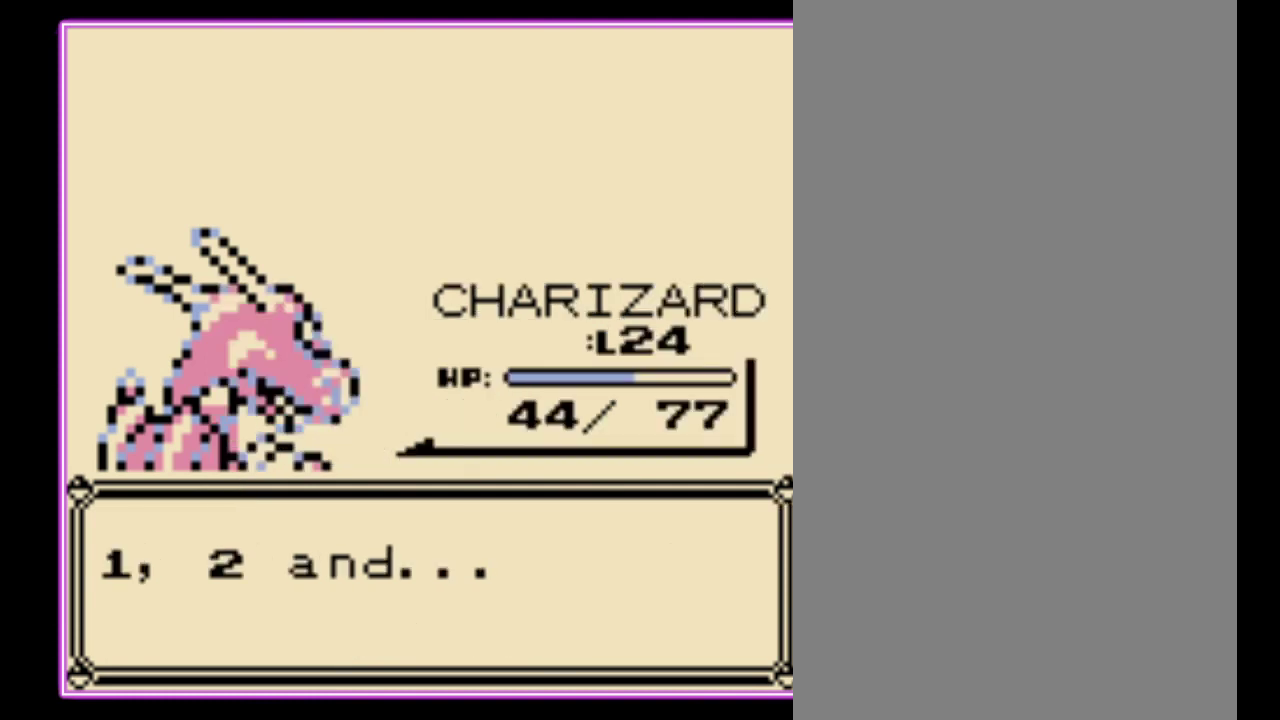
{"buttons": [], "events": [[67, "B", "up"], [167, "B", "down"], [233, "B", "up"], [300, "B", "down"], [367, "B", "up"], [433, "B", "down"], [500, "B", "up"]]}
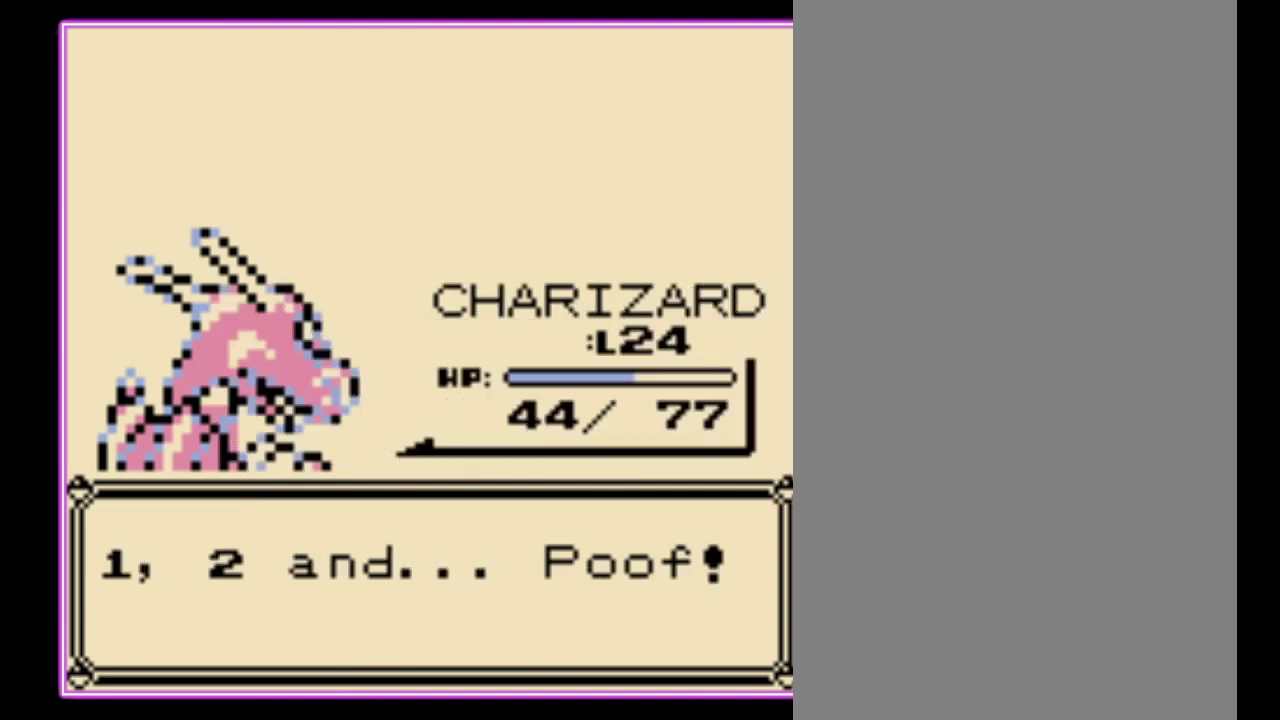
{"buttons": ["B"], "events": [[67, "B", "down"], [133, "B", "up"], [200, "B", "down"], [267, "B", "up"], [333, "B", "down"]]}
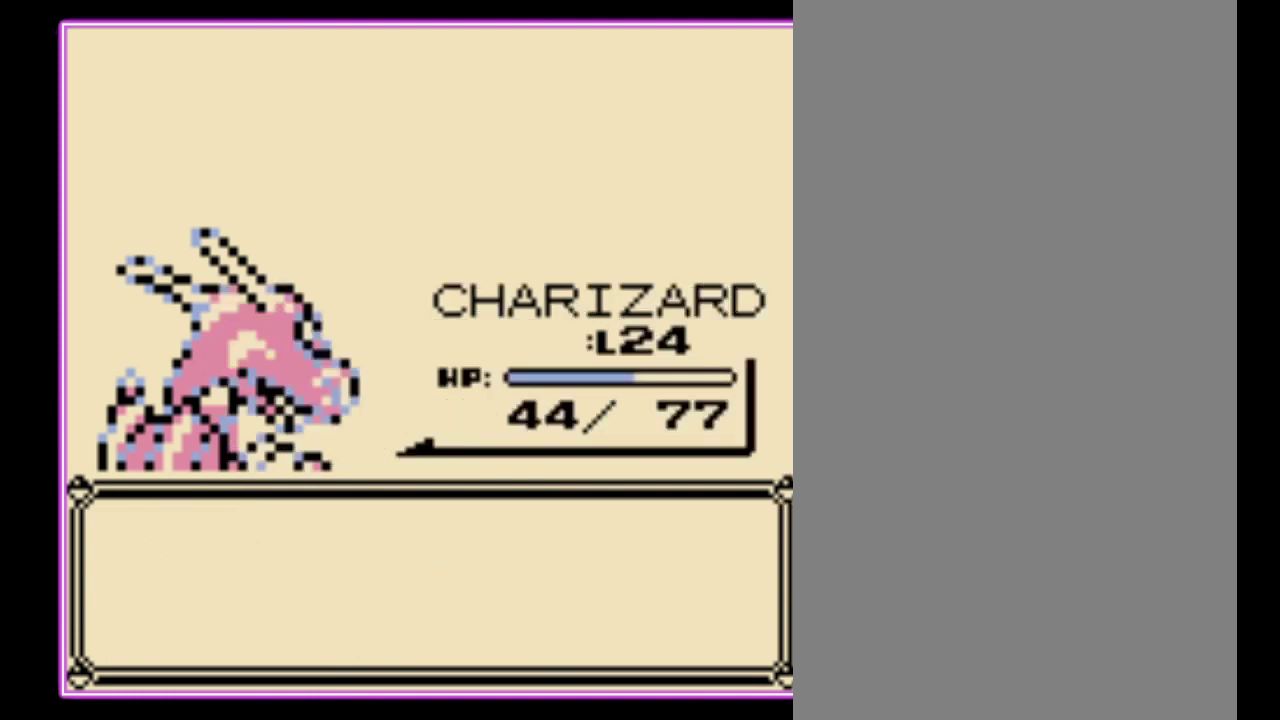
{"buttons": ["B"], "events": [[33, "B", "up"], [133, "B", "down"], [200, "B", "up"], [267, "B", "down"], [333, "B", "up"], [500, "B", "down"]]}
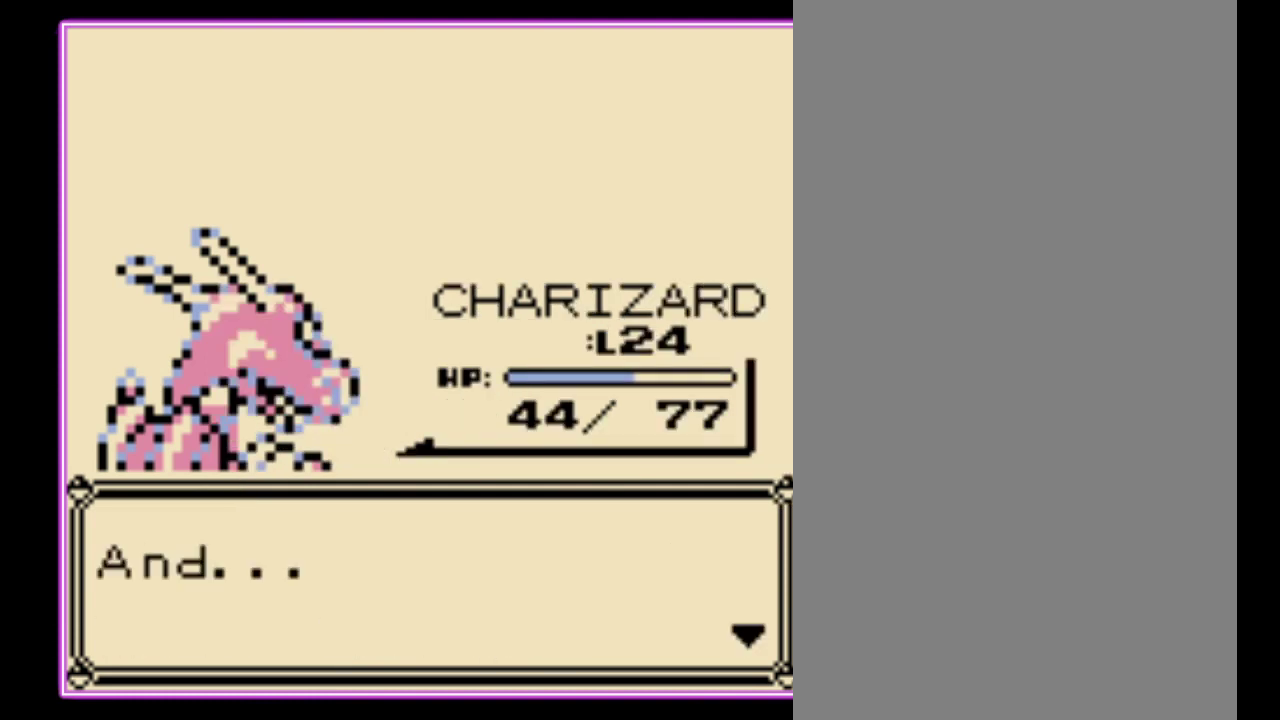
{"buttons": [], "events": [[67, "B", "up"], [133, "B", "down"], [200, "B", "up"], [433, "B", "down"], [500, "B", "up"]]}
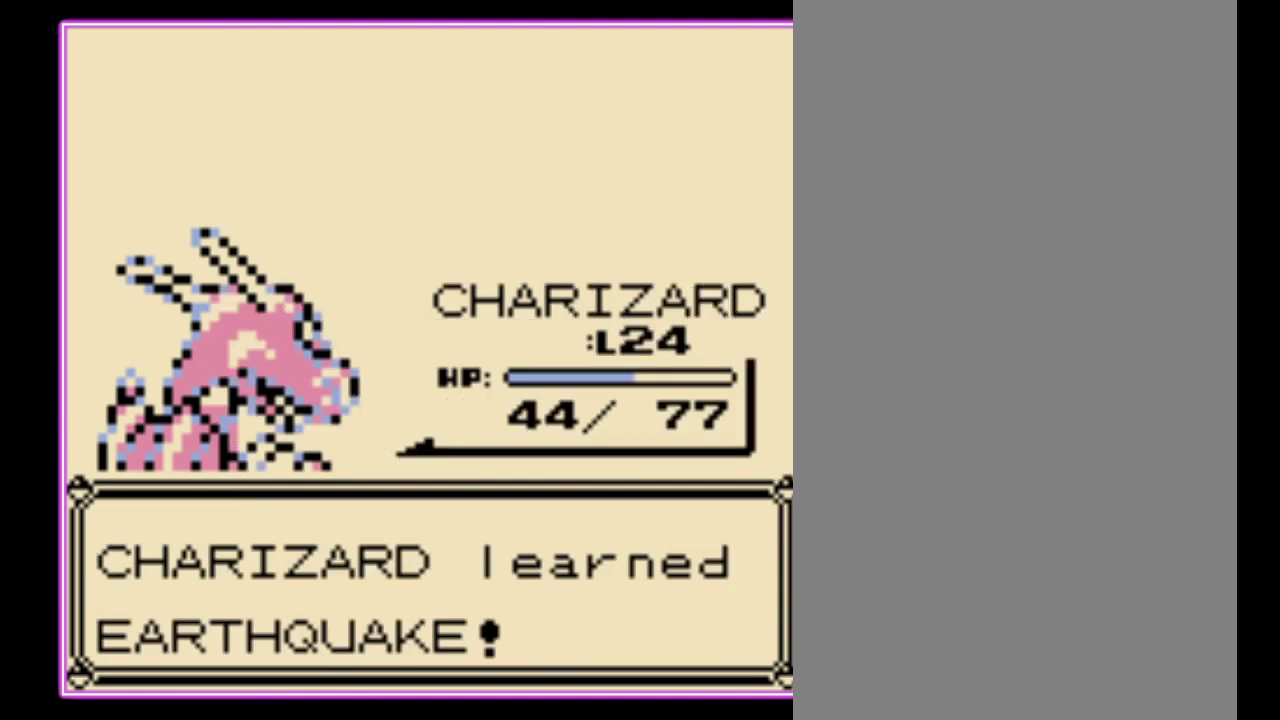
{"buttons": [], "events": [[67, "B", "down"], [133, "B", "up"], [200, "B", "down"], [300, "B", "up"]]}
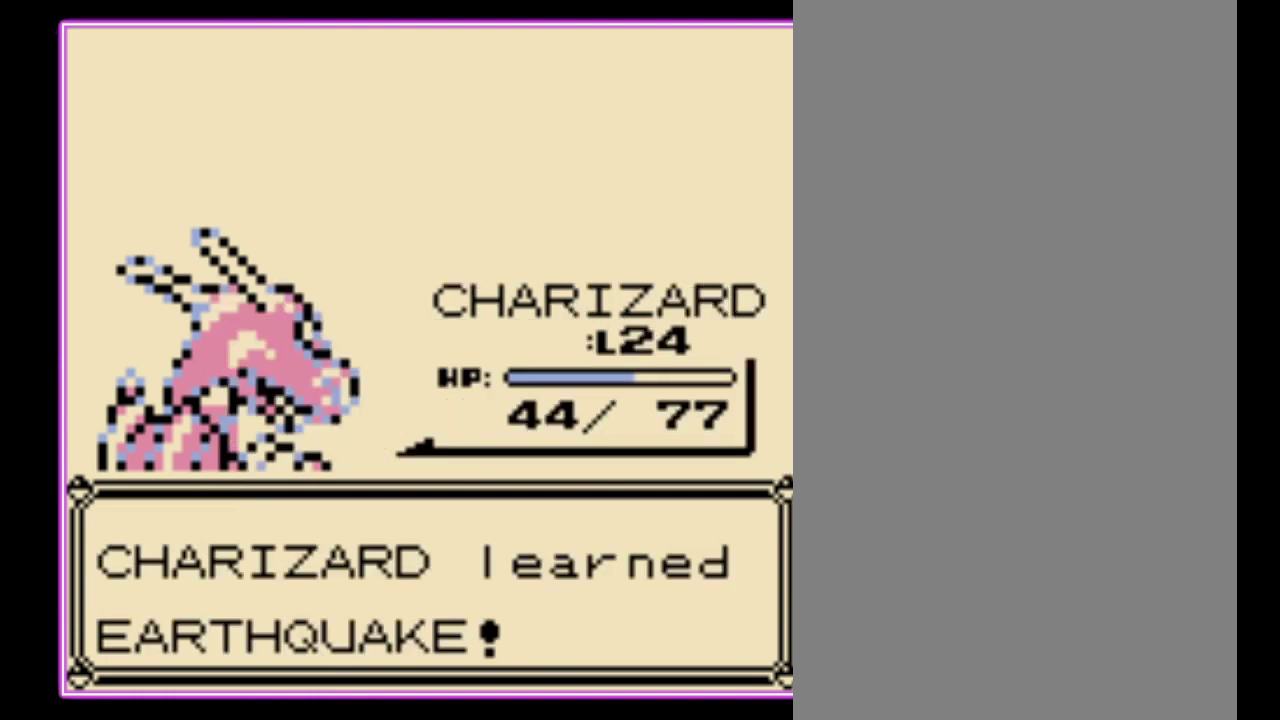
{"buttons": [], "events": [[100, "B", "down"], [167, "B", "up"], [233, "B", "down"], [300, "B", "up"], [367, "B", "down"], [433, "B", "up"]]}
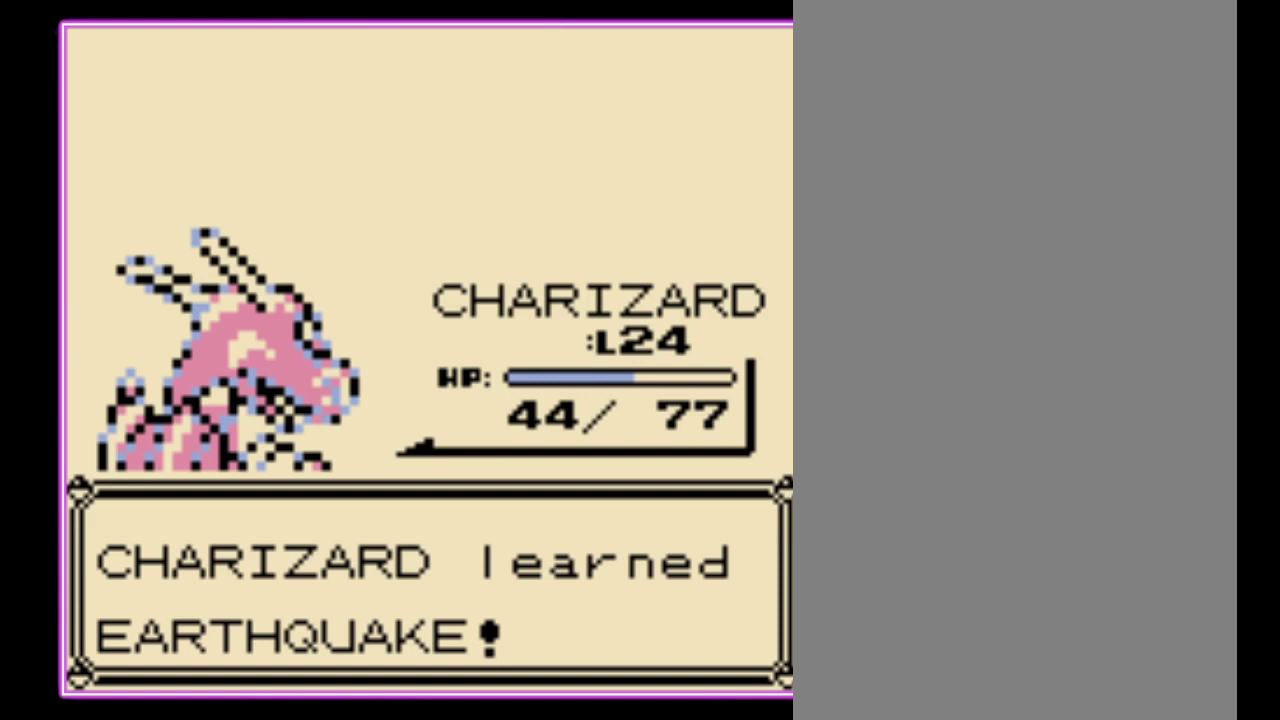
{"buttons": [], "events": [[300, "B", "down"], [367, "B", "up"], [433, "B", "down"], [500, "B", "up"]]}
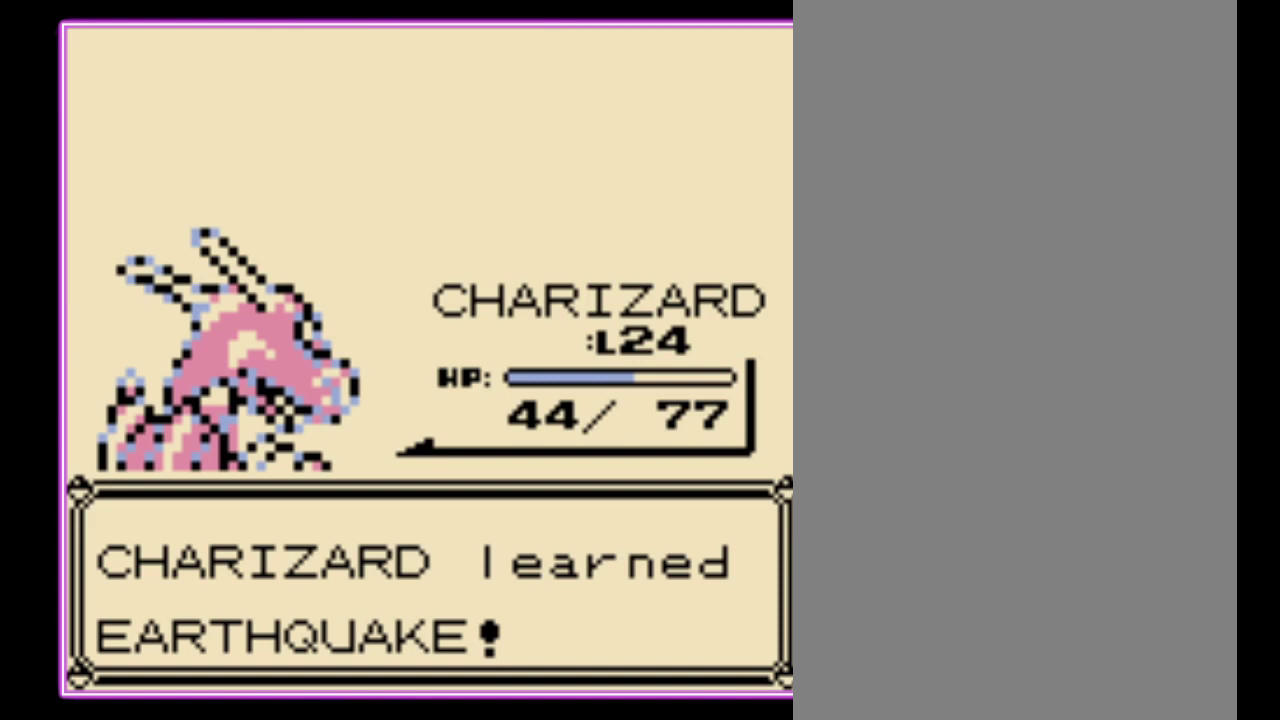
{"buttons": [], "events": [[67, "B", "down"], [133, "B", "up"], [200, "B", "down"], [267, "B", "up"], [333, "B", "down"], [400, "B", "up"]]}
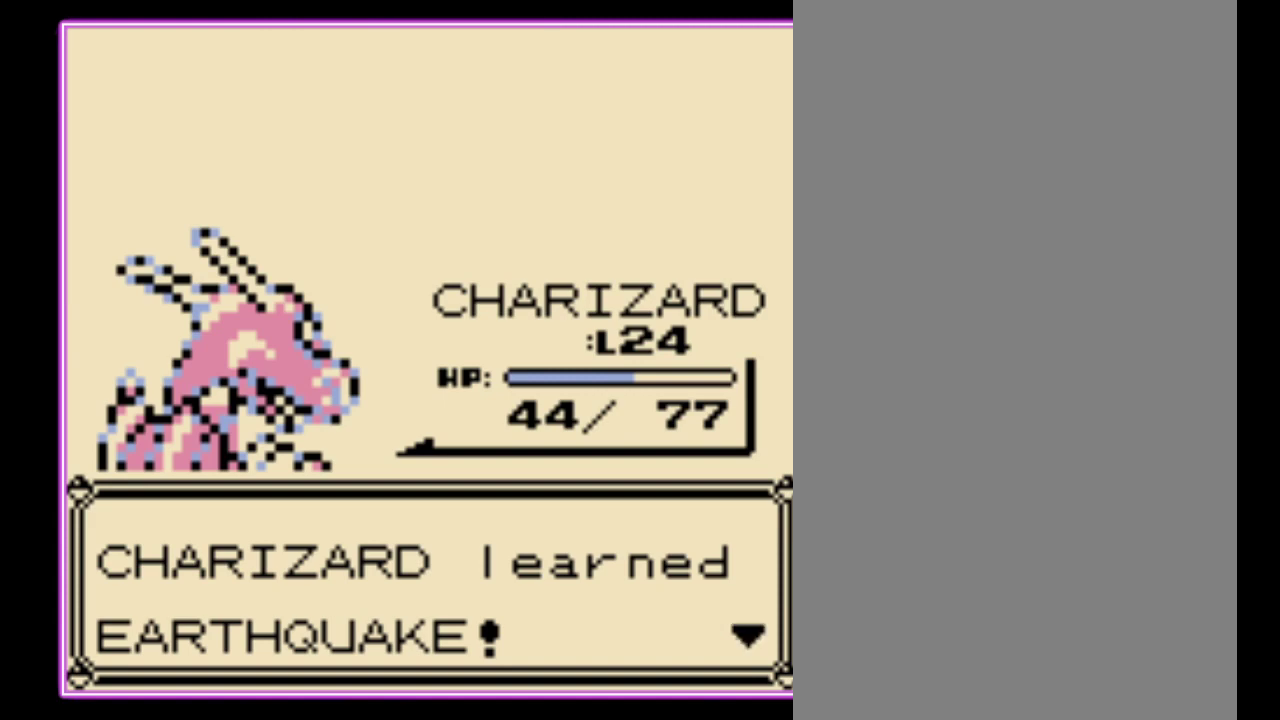
{"buttons": [], "events": [[133, "B", "down"], [200, "B", "up"], [267, "B", "down"], [333, "B", "up"], [400, "B", "down"], [467, "B", "up"]]}
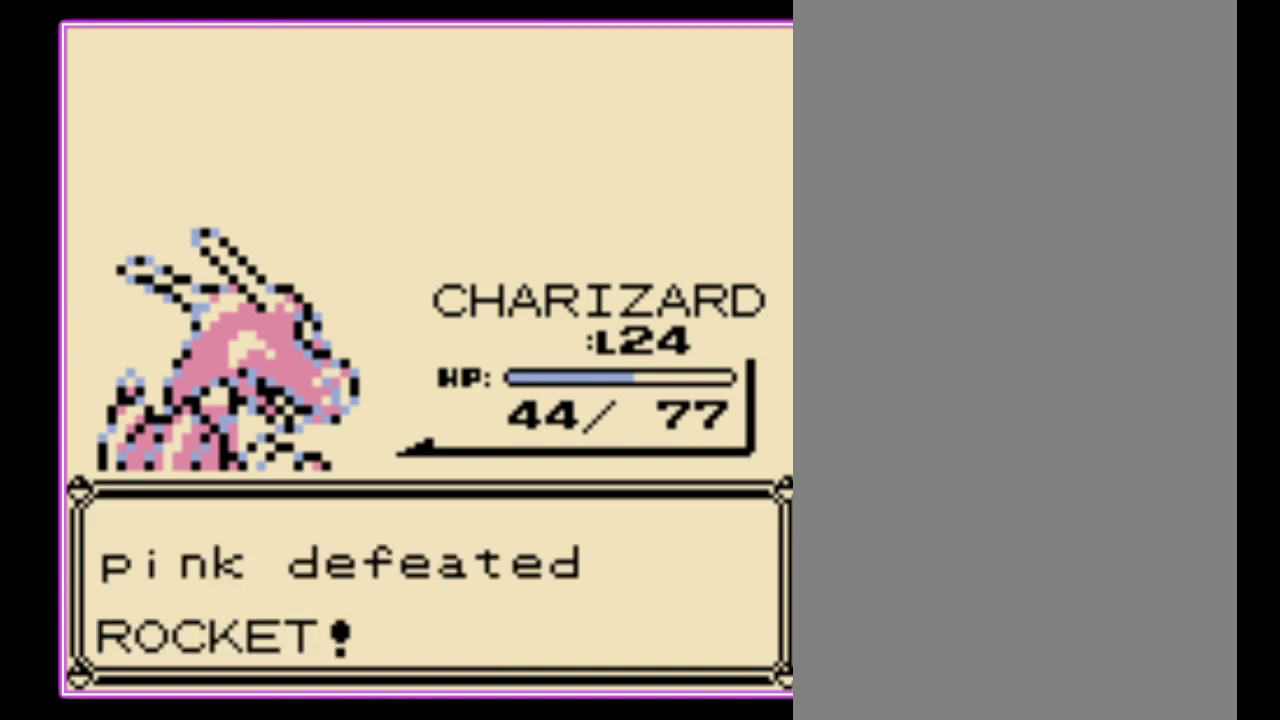
{"buttons": [], "events": [[33, "B", "down"], [100, "B", "up"], [167, "B", "down"], [233, "B", "up"]]}
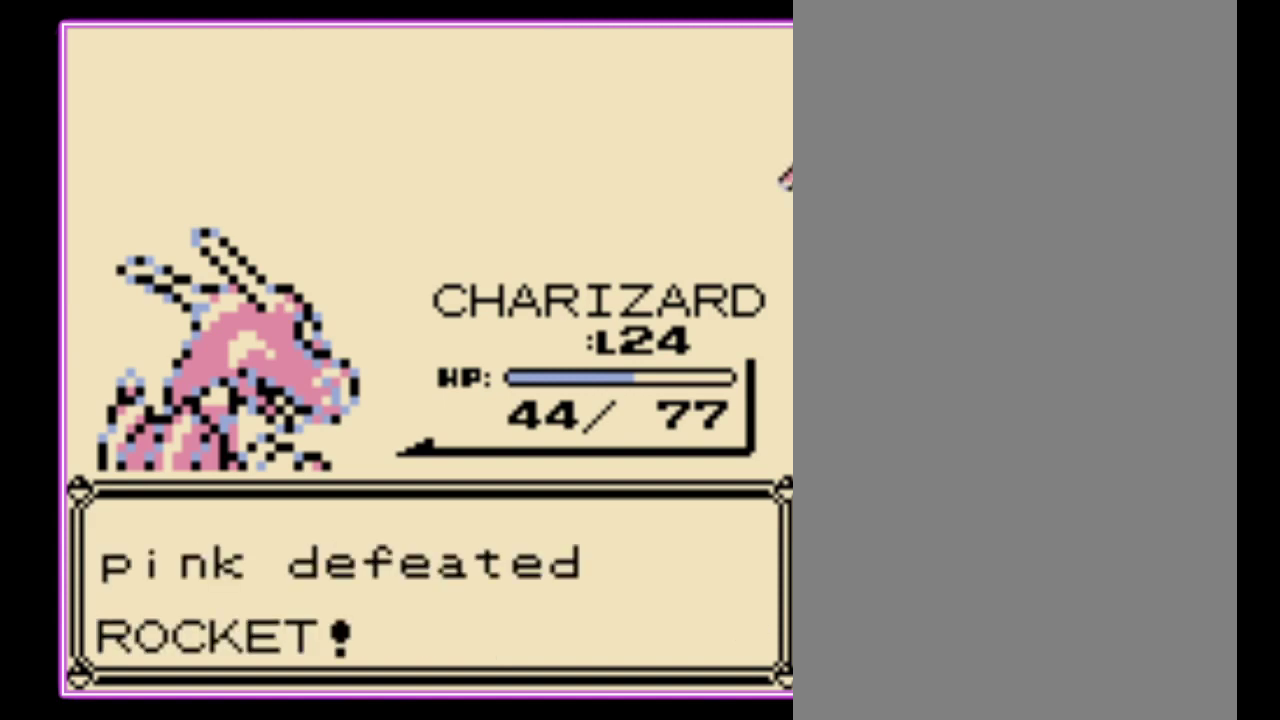
{"buttons": ["A"], "events": [[433, "A", "down"]]}
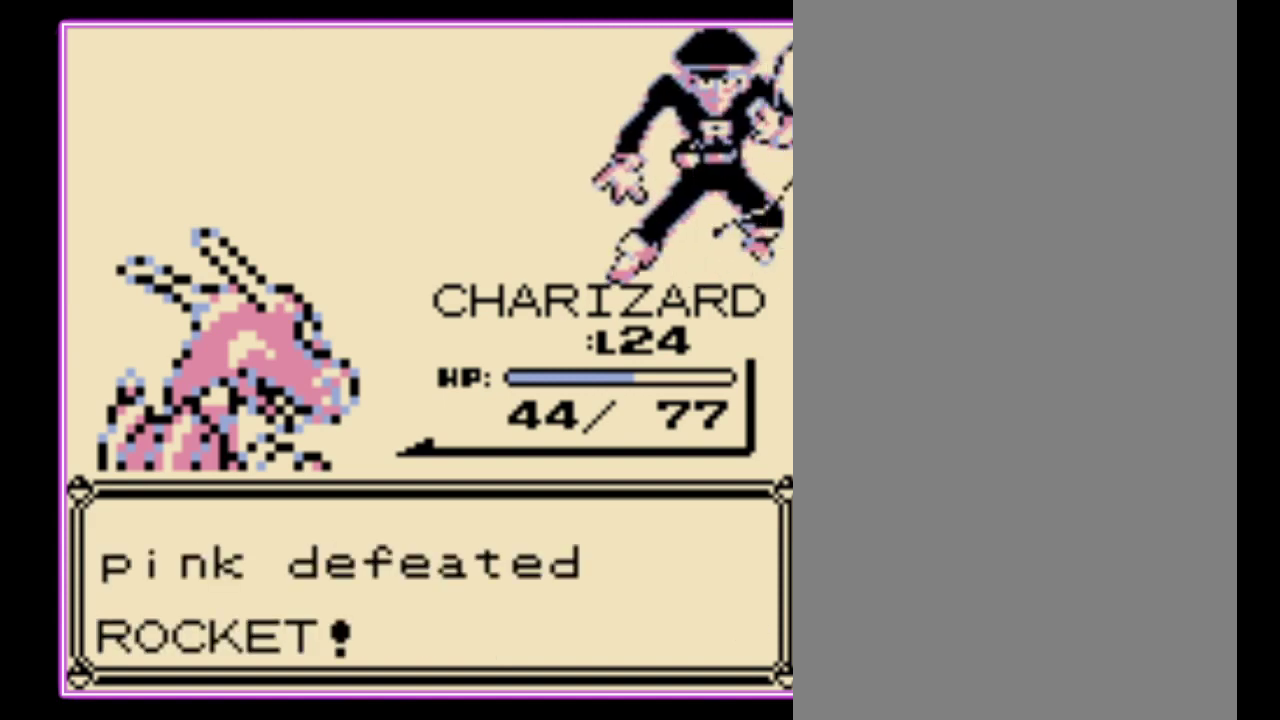
{"buttons": ["A", "B"], "events": [[33, "A", "up"], [33, "B", "down"], [100, "A", "down"], [100, "B", "up"], [167, "B", "down"], [267, "B", "up"], [333, "B", "down"], [433, "B", "up"], [500, "B", "down"]]}
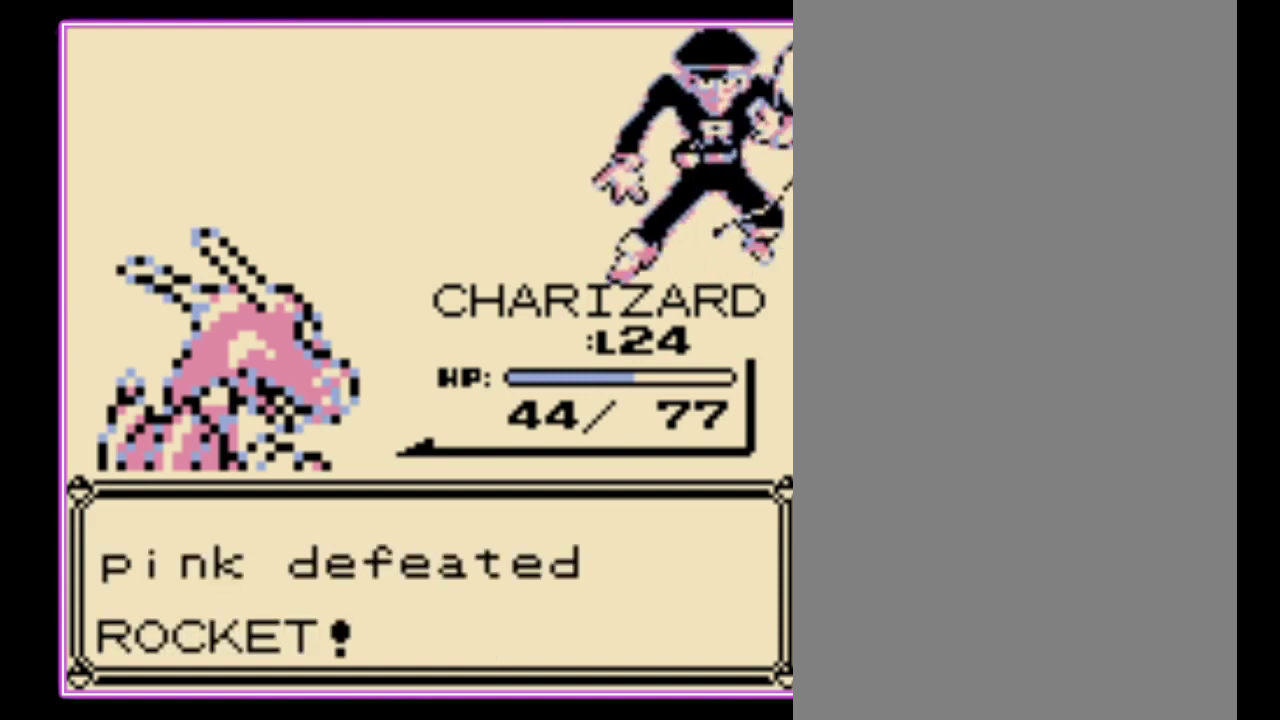
{"buttons": ["B"], "events": [[100, "B", "up"], [167, "A", "up"], [167, "B", "down"], [233, "A", "down"], [267, "B", "up"], [333, "A", "up"], [333, "B", "down"], [400, "A", "down"], [433, "B", "up"], [500, "A", "up"], [500, "B", "down"]]}
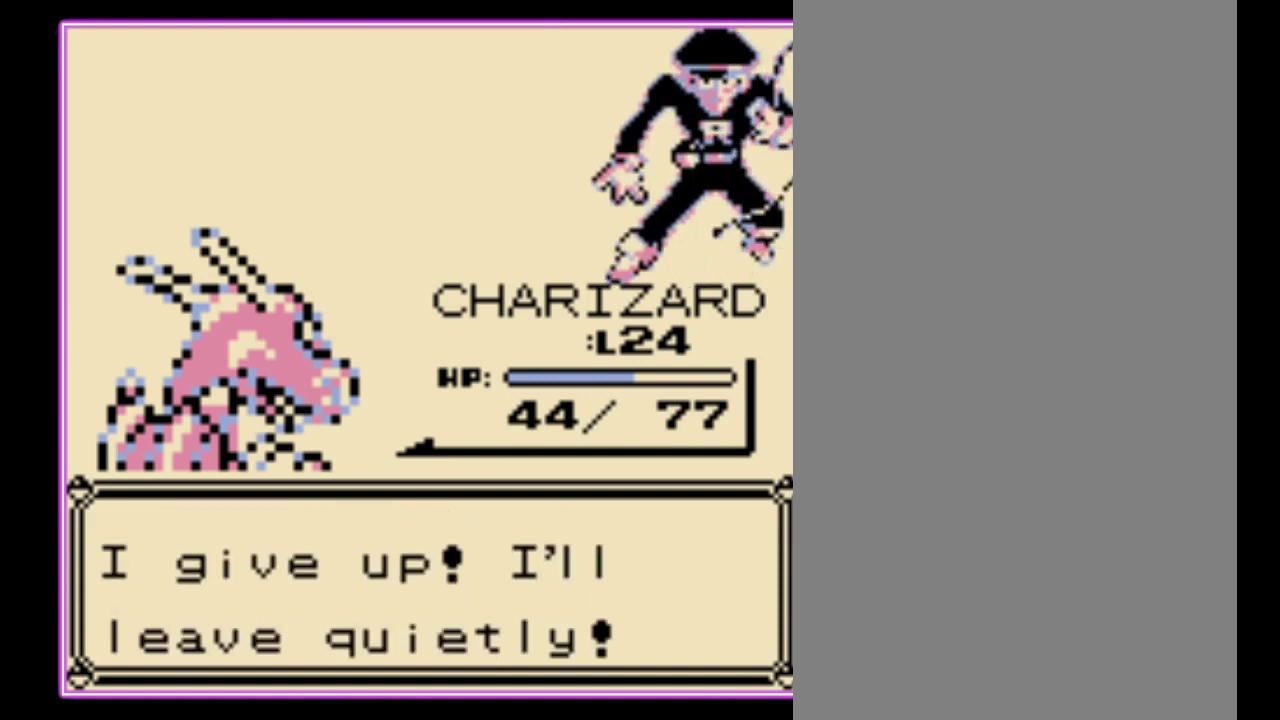
{"buttons": ["B"], "events": [[67, "A", "down"], [100, "B", "up"], [167, "A", "up"], [167, "B", "down"], [233, "A", "down"], [267, "B", "up"], [300, "A", "up"], [467, "B", "down"]]}
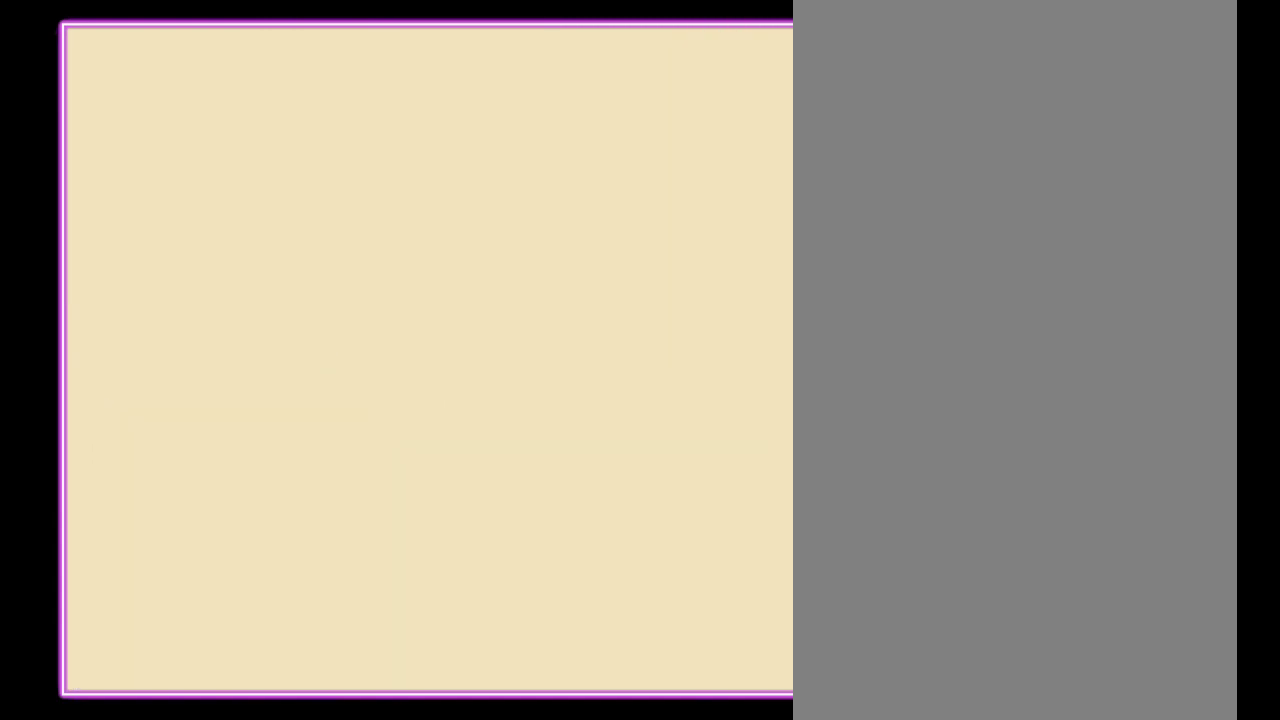
{"buttons": ["B"], "events": [[100, "B", "up"], [167, "B", "down"], [233, "B", "up"], [333, "B", "down"], [400, "B", "up"], [500, "B", "down"]]}
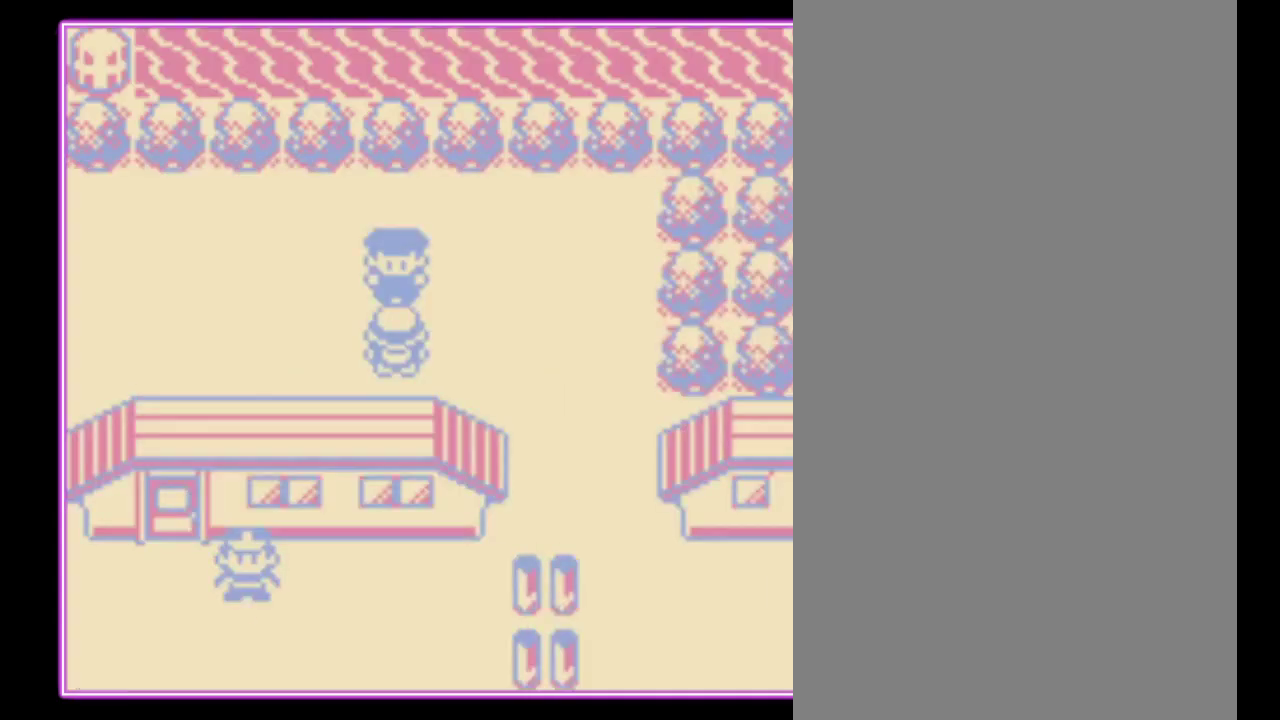
{"buttons": [], "events": [[67, "B", "up"], [267, "B", "down"], [367, "B", "up"], [433, "B", "down"], [500, "B", "up"]]}
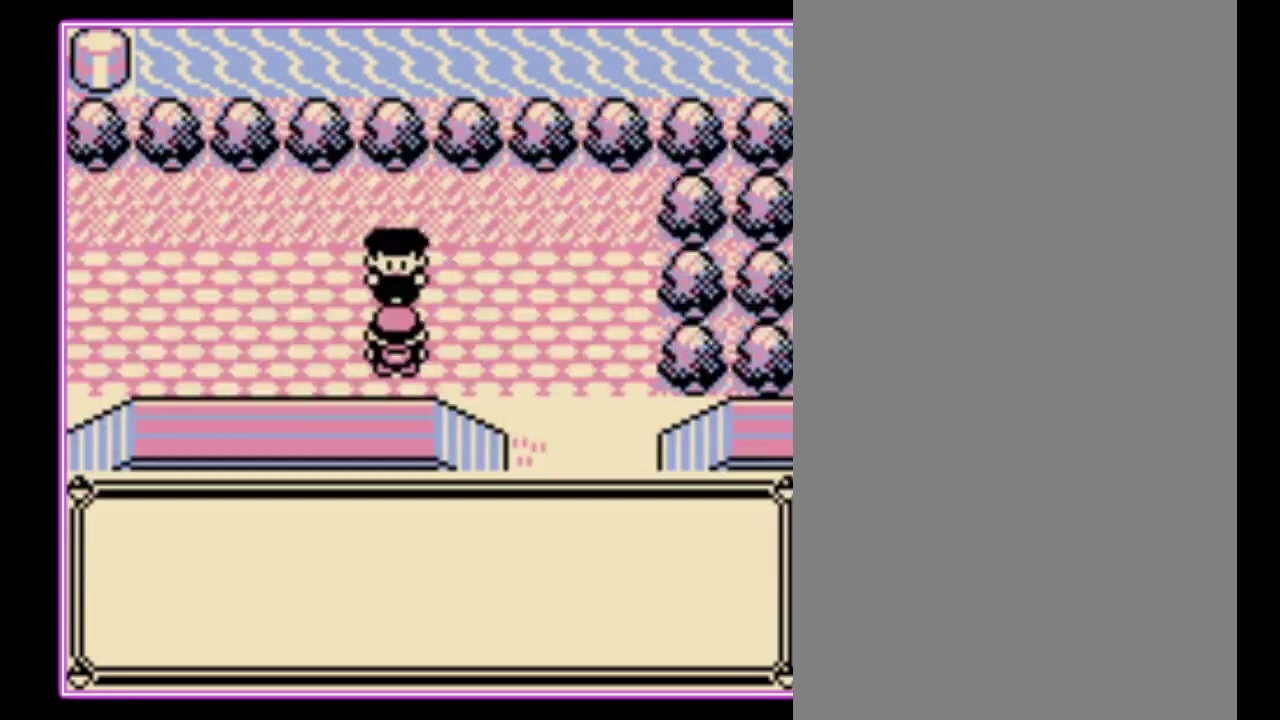
{"buttons": ["B"], "events": [[67, "B", "down"], [133, "B", "up"], [200, "B", "down"], [267, "B", "up"], [333, "B", "down"], [400, "B", "up"], [467, "B", "down"]]}
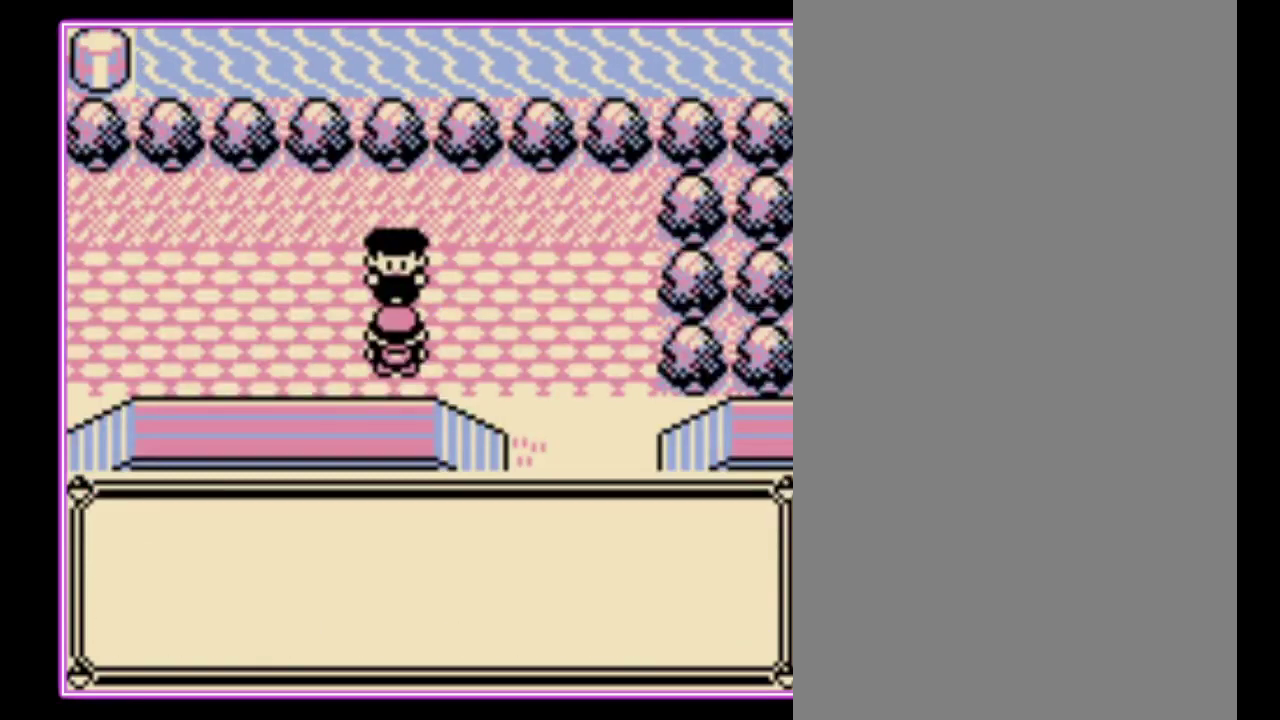
{"buttons": [], "events": [[33, "B", "up"], [133, "B", "down"], [200, "B", "up"], [267, "B", "down"], [333, "B", "up"], [400, "B", "down"], [467, "B", "up"]]}